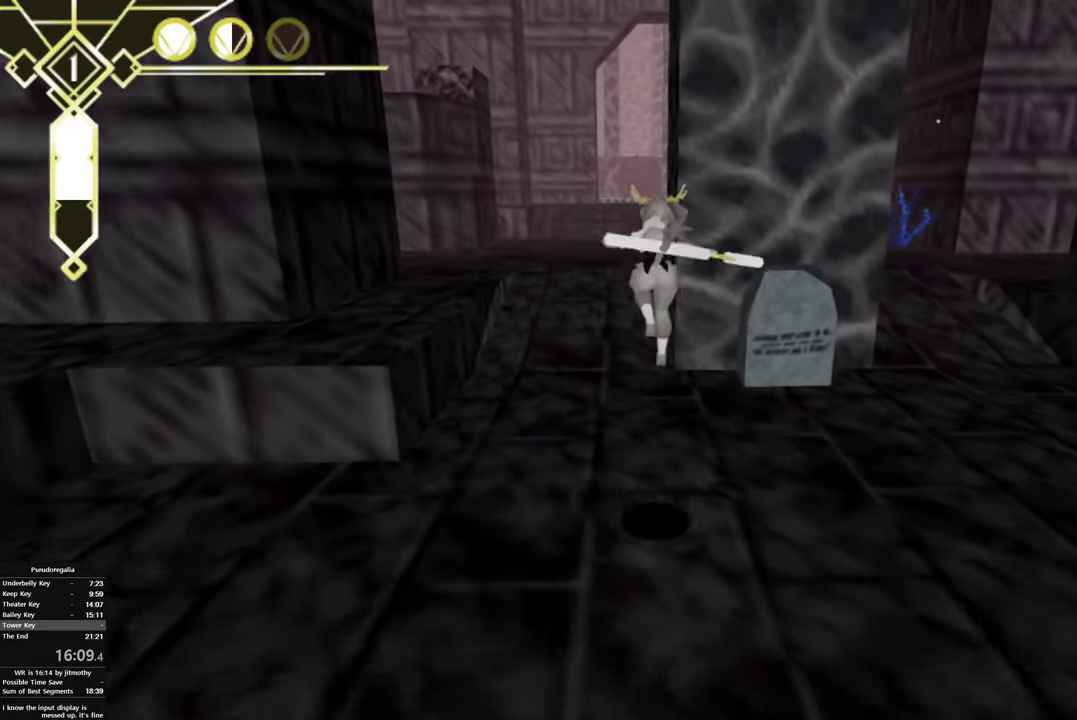
Gameplay with a controller (PlayStation layout); each line is a JSON object with the inputs held at the frame after it. "events" lists button and stick changes between this image and that frame as [ms after this image, input, new state], when the widget could be followed in between. This overlay highlights the sticks when they move; stick clicks (L3 R3) are not distinguishable. This document gives stick clicks only as held states, not as events.
{"buttons": ["CIRCLE"], "left_stick": "center", "right_stick": "center", "events": [[133, "CIRCLE", "down"]]}
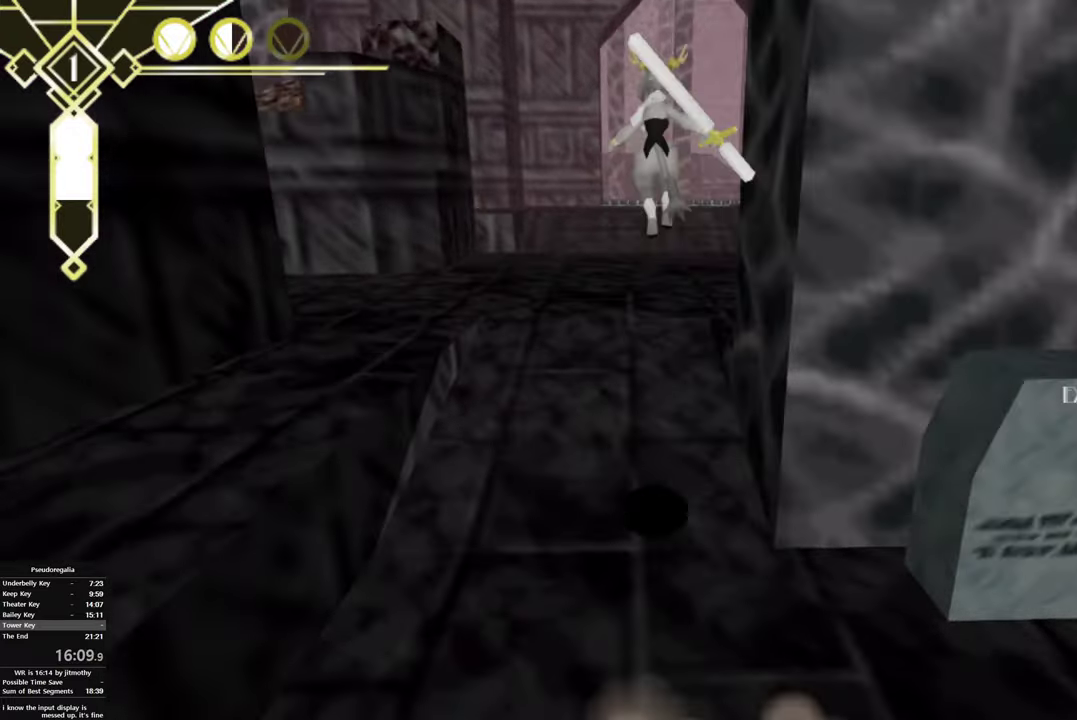
{"buttons": ["CIRCLE"], "left_stick": "center", "right_stick": "center", "events": [[267, "CIRCLE", "up"], [417, "CIRCLE", "down"]]}
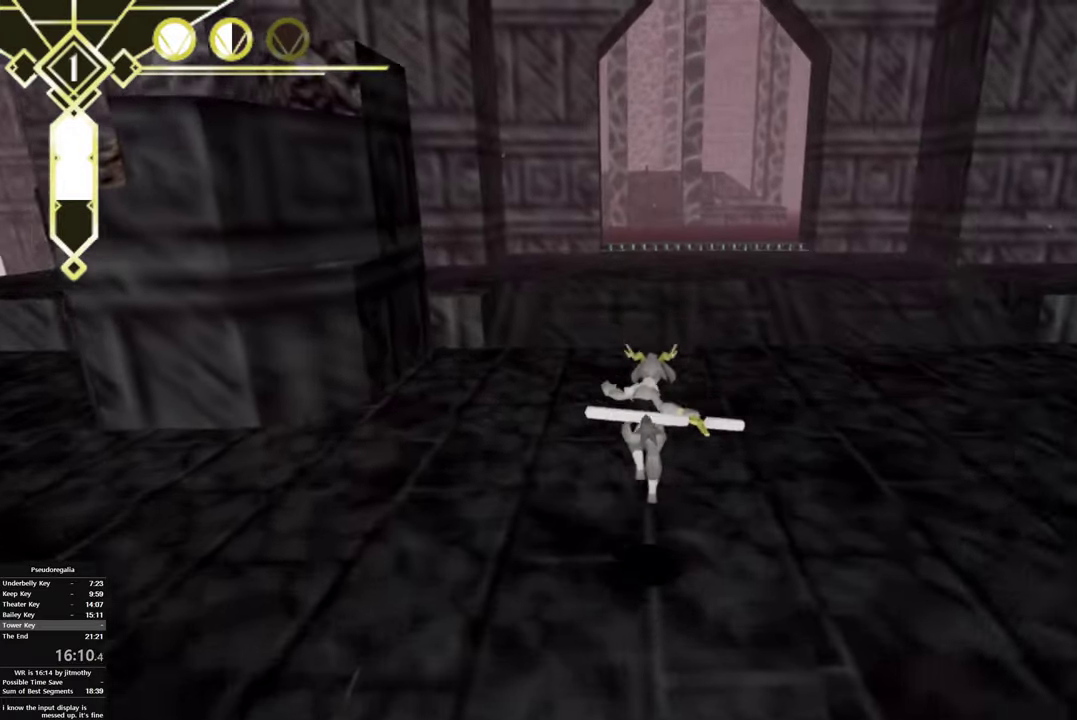
{"buttons": ["CIRCLE"], "left_stick": "center", "right_stick": "center", "events": []}
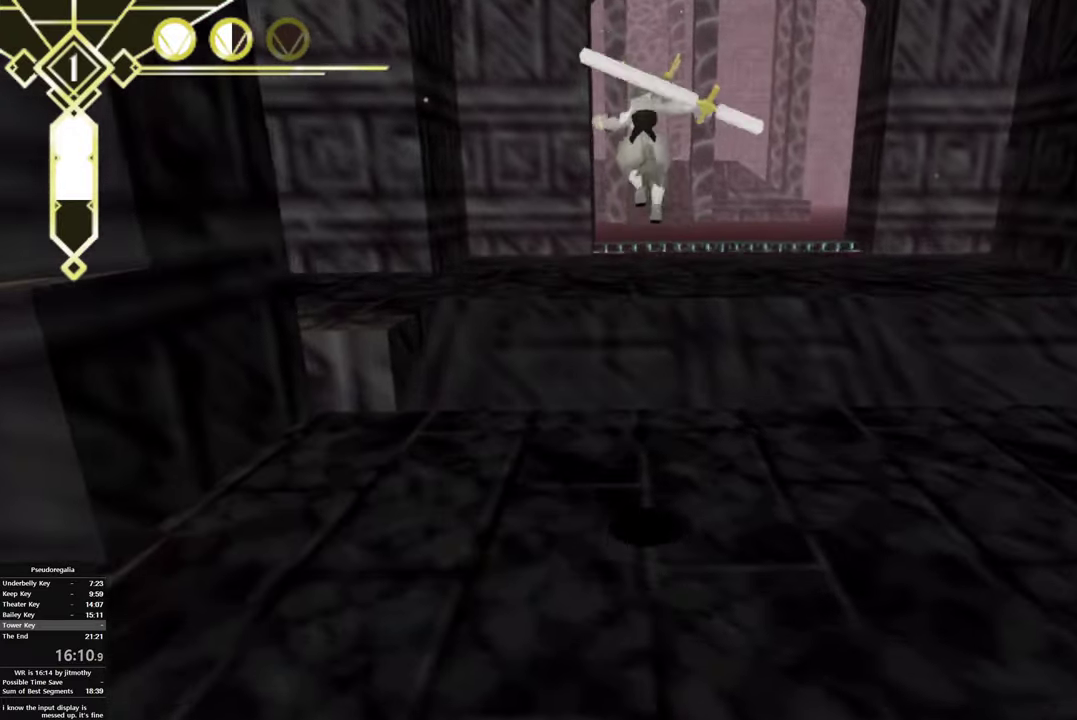
{"buttons": ["CIRCLE"], "left_stick": "center", "right_stick": "center", "events": [[133, "CIRCLE", "up"], [367, "CIRCLE", "down"]]}
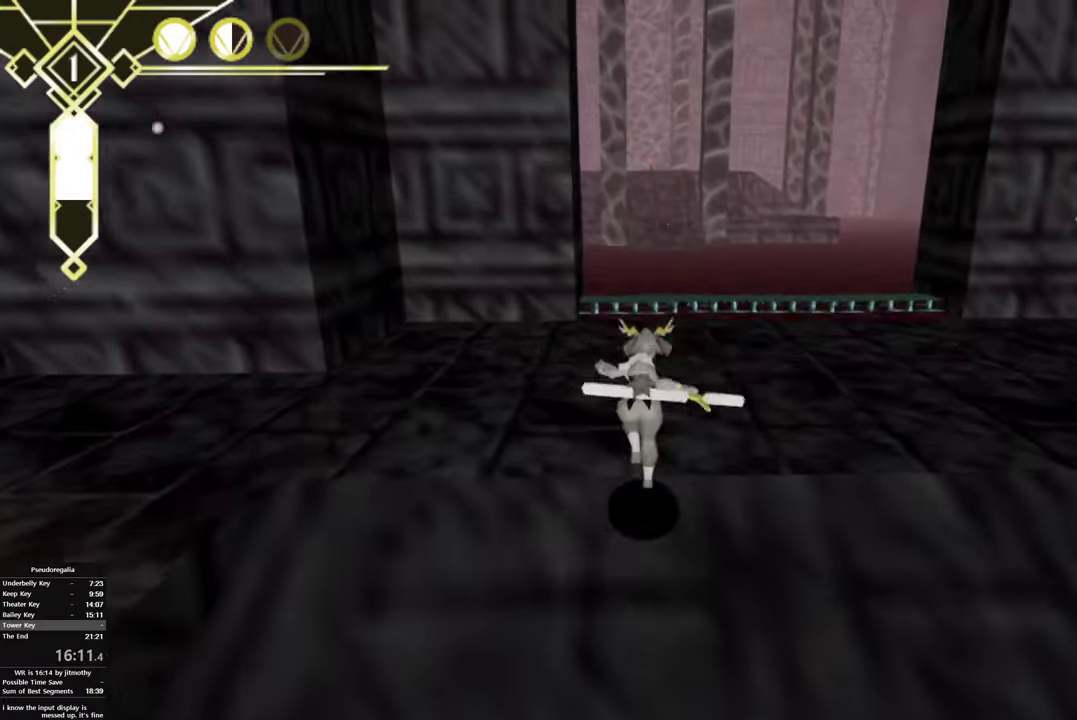
{"buttons": [], "left_stick": "center", "right_stick": "center", "events": [[500, "CIRCLE", "up"]]}
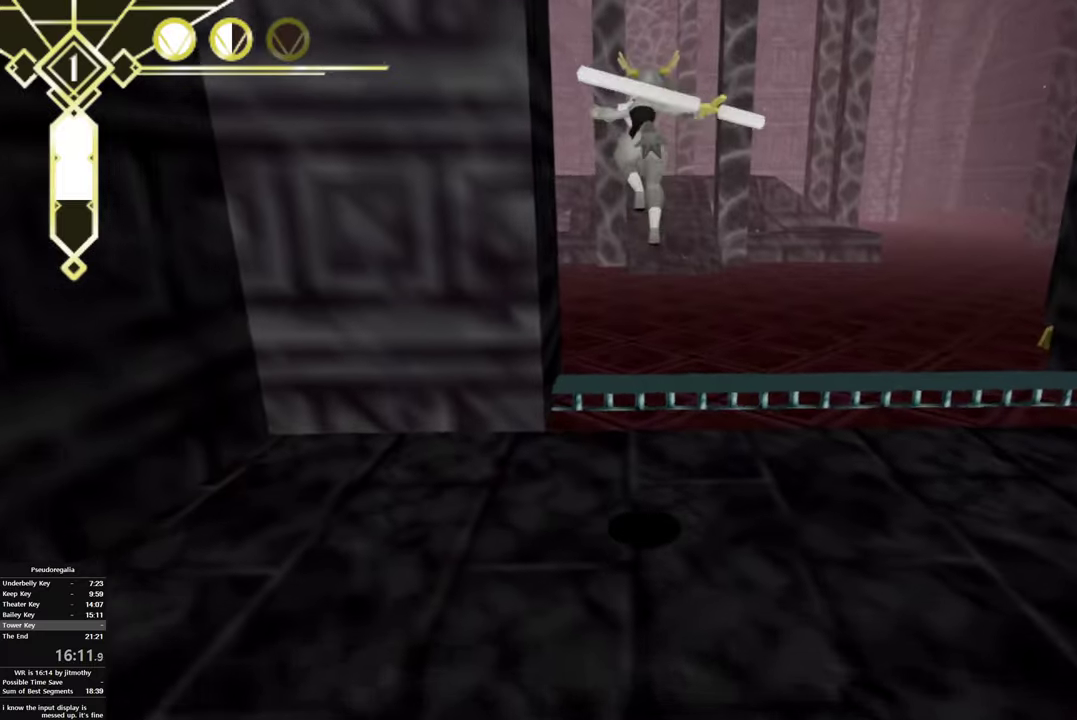
{"buttons": ["CIRCLE"], "left_stick": "left", "right_stick": "center", "events": [[267, "left_stick", "left"], [400, "CIRCLE", "down"]]}
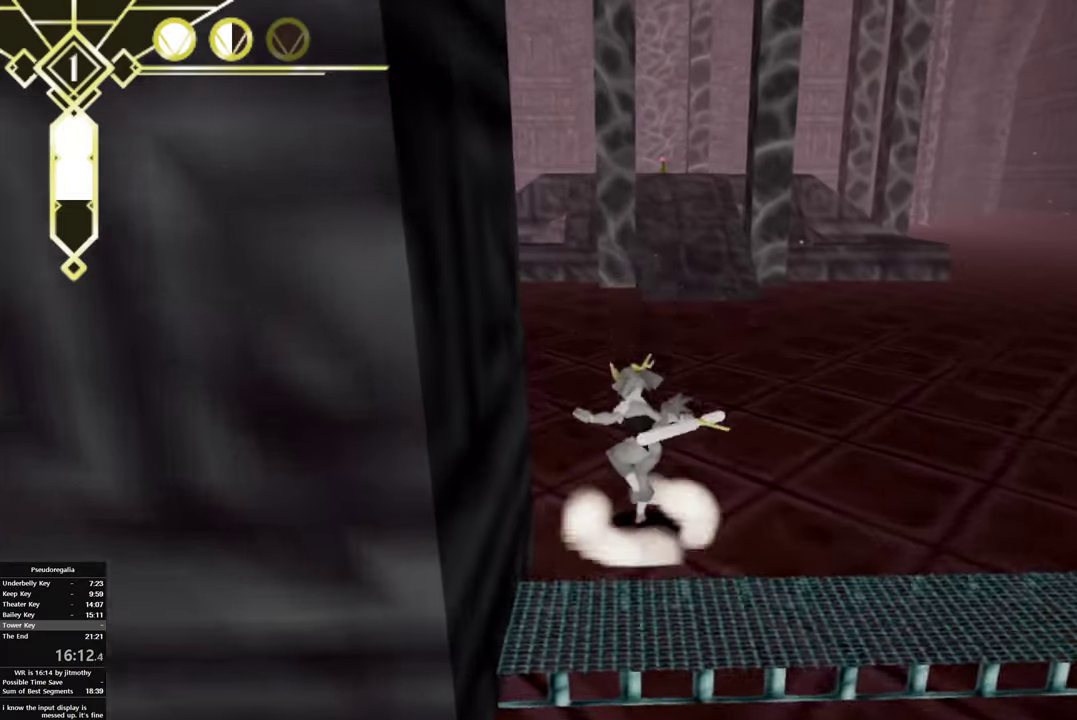
{"buttons": [], "left_stick": "down-left", "right_stick": "center", "events": [[67, "left_stick", "down-left"], [217, "CIRCLE", "up"]]}
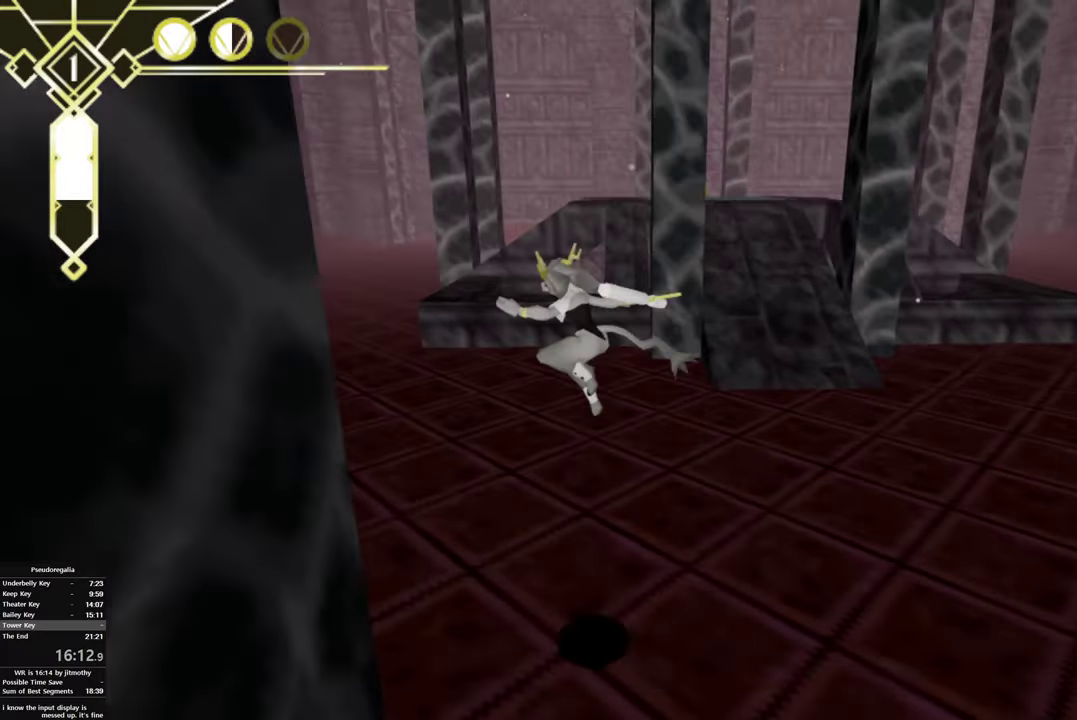
{"buttons": [], "left_stick": "down-right", "right_stick": "center"}
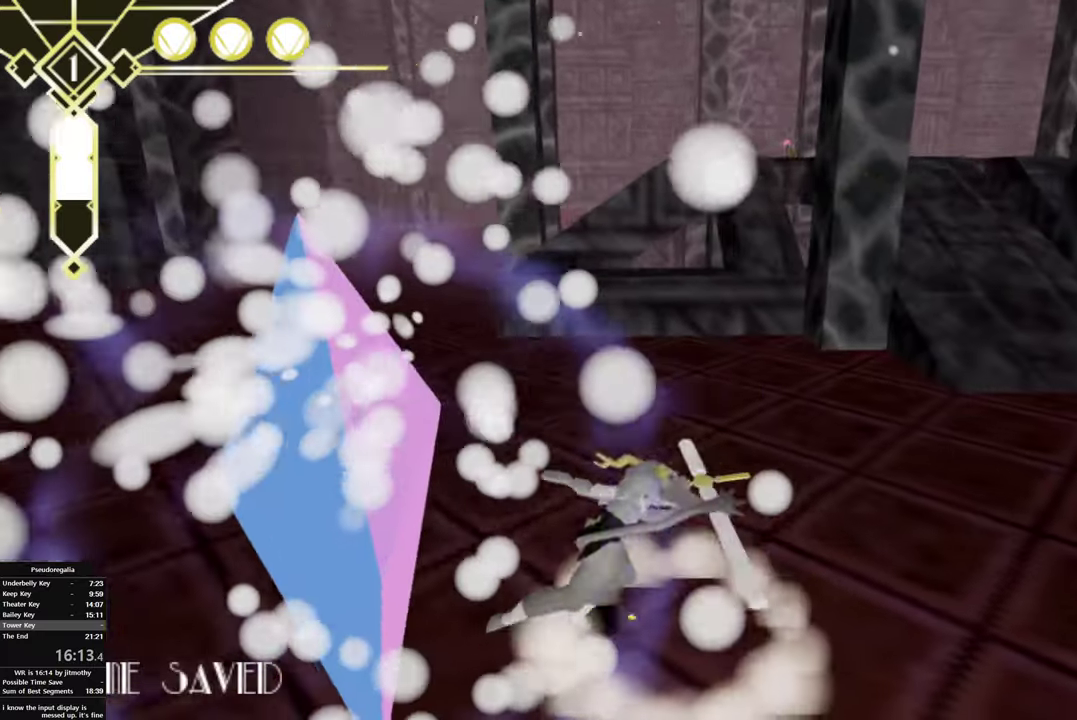
{"buttons": [], "left_stick": "right", "right_stick": "center", "events": [[117, "left_stick", "right"], [234, "TRIANGLE", "down"], [400, "TRIANGLE", "up"]]}
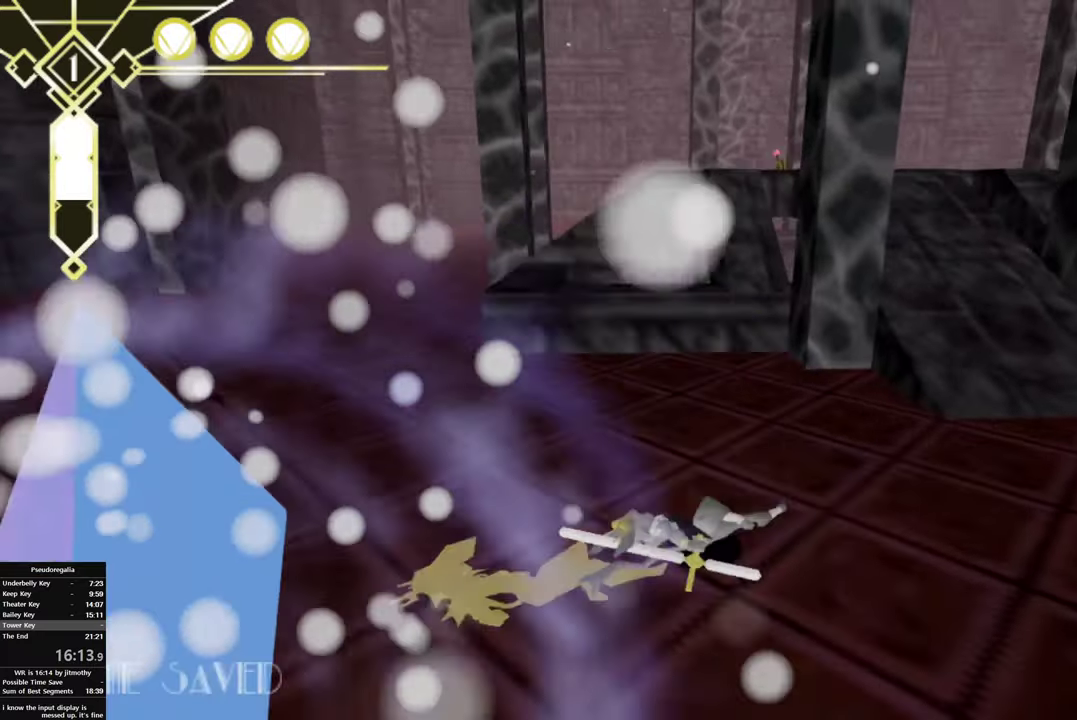
{"buttons": [], "left_stick": "right", "right_stick": "center", "events": [[50, "CIRCLE", "down"], [134, "TRIANGLE", "down"], [184, "CIRCLE", "up"], [267, "TRIANGLE", "up"]]}
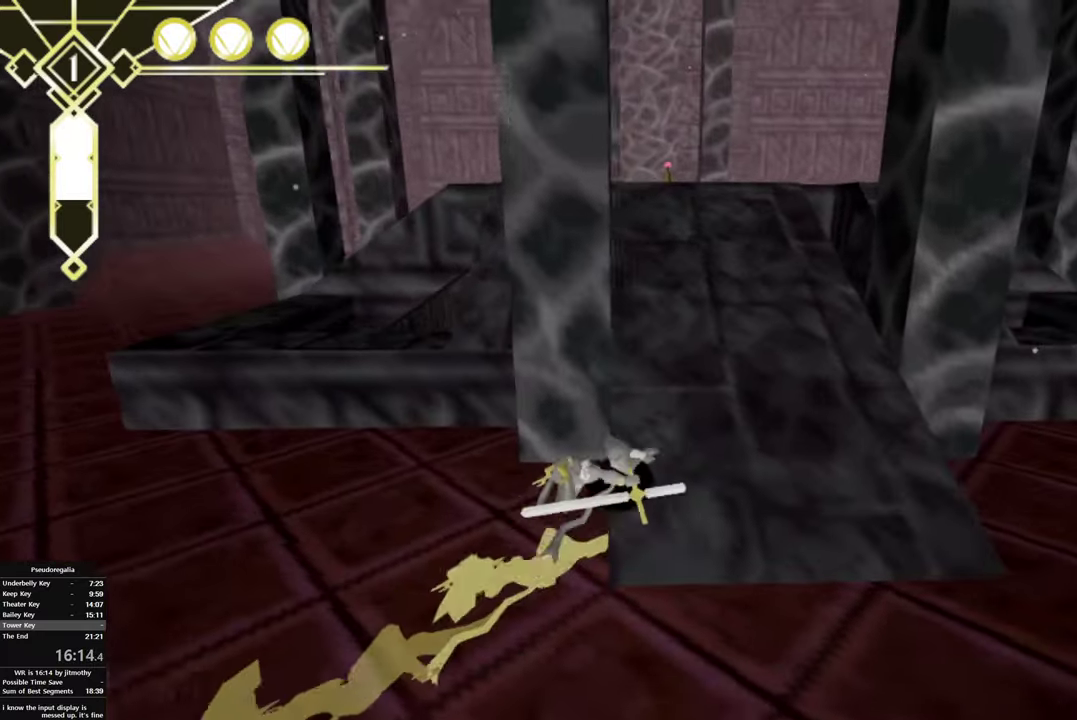
{"buttons": ["CIRCLE", "TRIANGLE"], "left_stick": "center", "right_stick": "center", "events": [[134, "left_stick", "center"], [367, "CIRCLE", "down"], [450, "TRIANGLE", "down"]]}
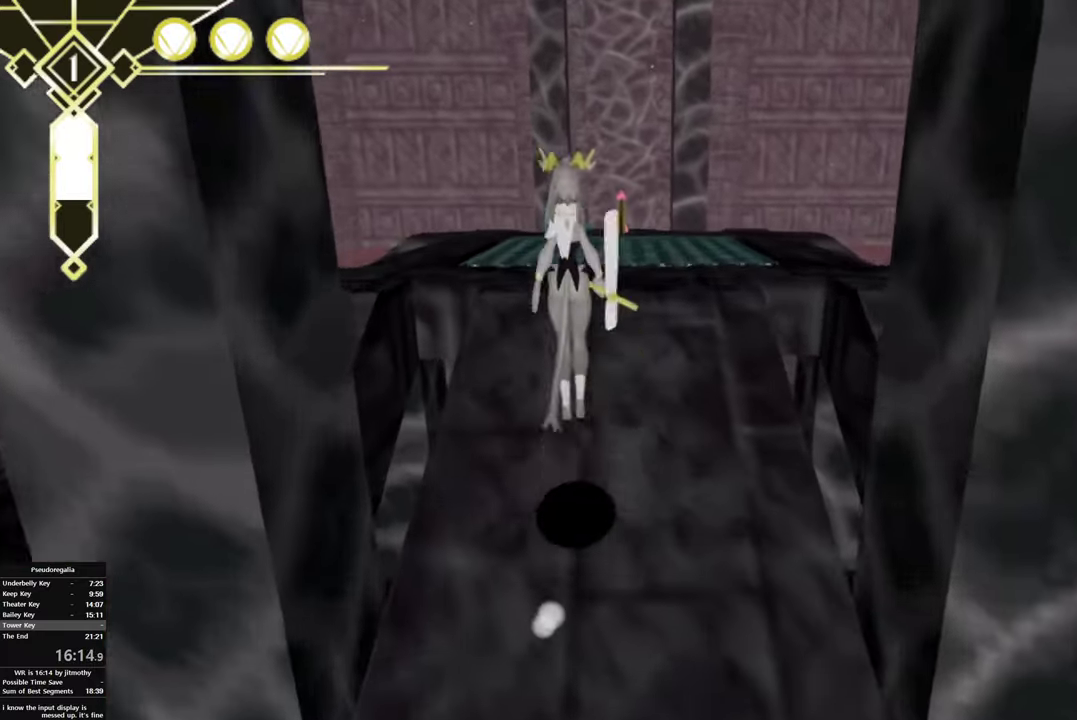
{"buttons": [], "left_stick": "center", "right_stick": "center", "events": [[34, "CIRCLE", "up"], [84, "TRIANGLE", "up"]]}
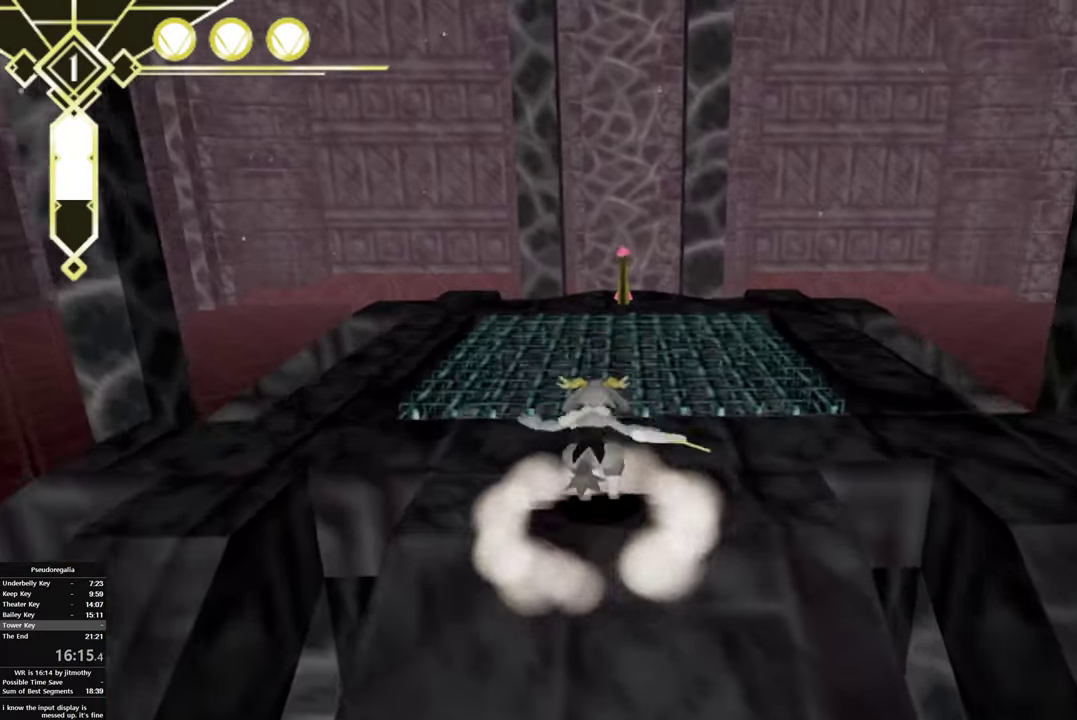
{"buttons": [], "left_stick": "center", "right_stick": "center", "events": []}
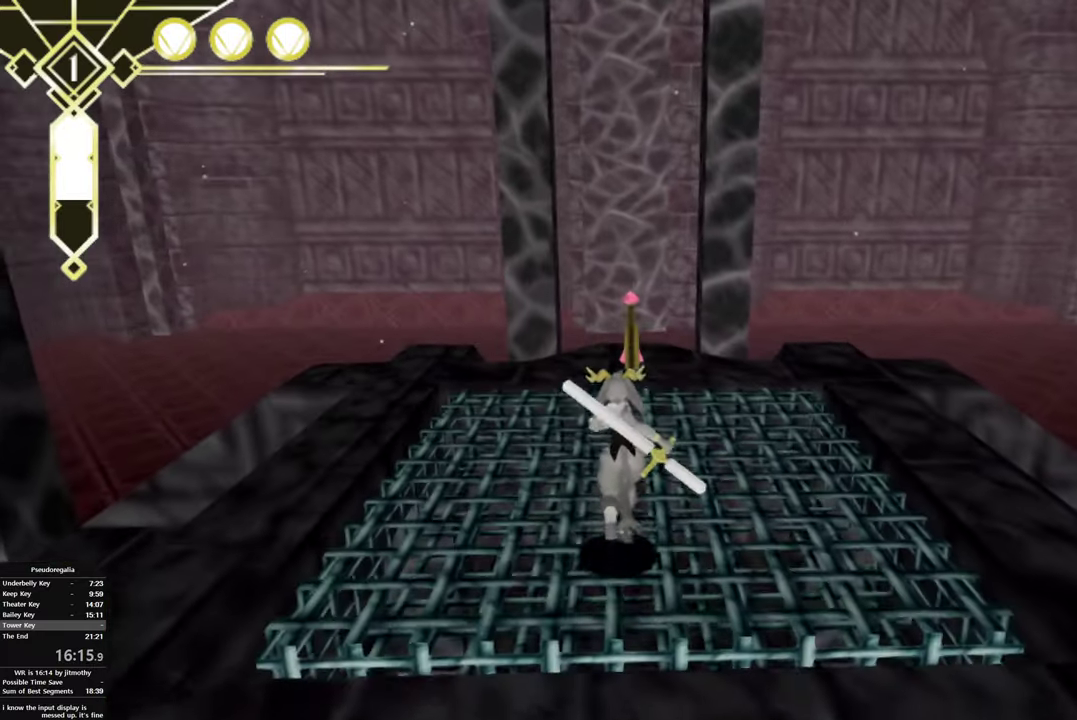
{"buttons": [], "left_stick": "down-left", "right_stick": "center", "events": [[284, "CROSS", "down"], [400, "CROSS", "up"], [400, "left_stick", "left"], [450, "left_stick", "down-left"]]}
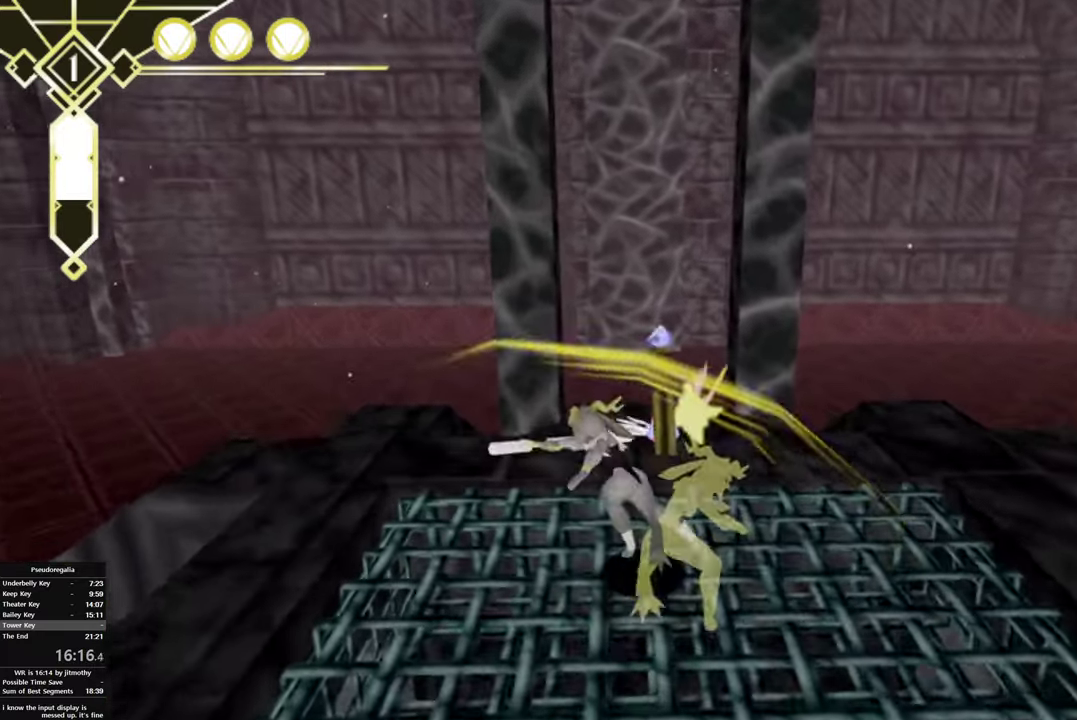
{"buttons": [], "left_stick": "down-right", "right_stick": "right"}
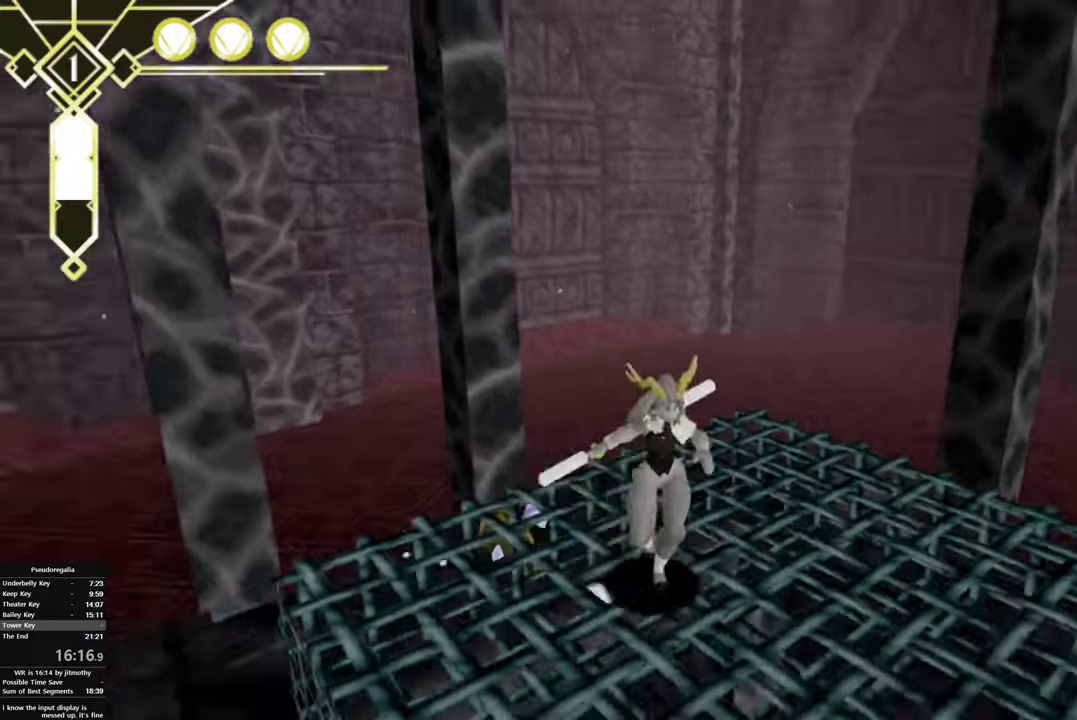
{"buttons": [], "left_stick": "down", "right_stick": "right", "events": [[83, "left_stick", "down"]]}
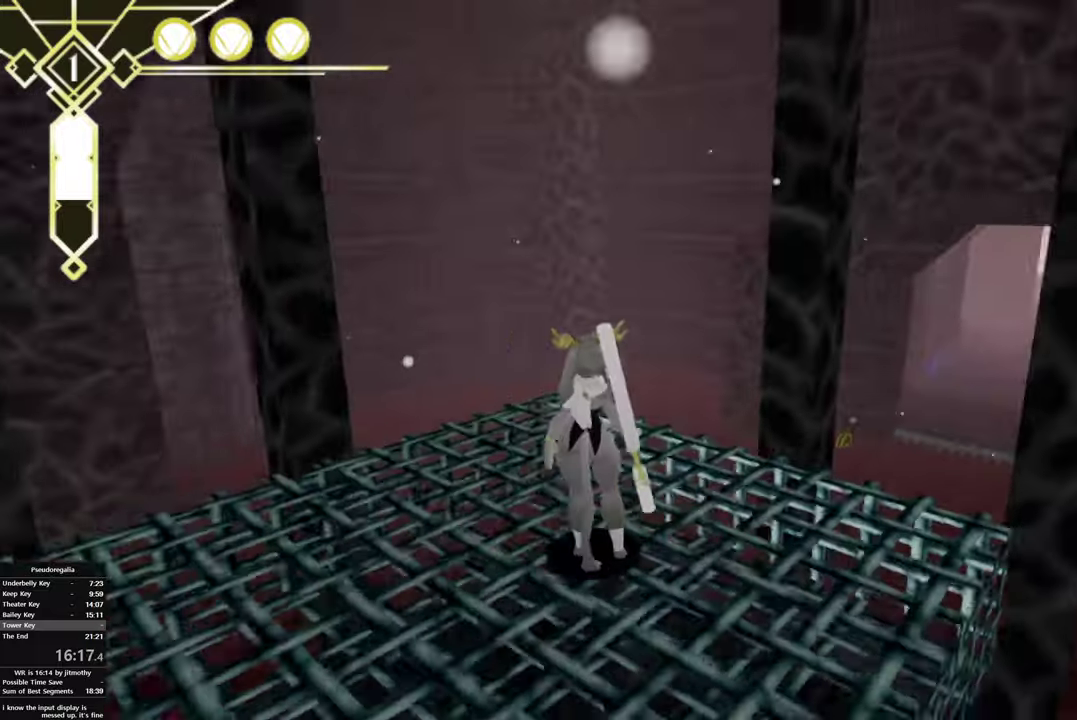
{"buttons": [], "left_stick": "down", "right_stick": "center", "events": [[133, "right_stick", "center"], [250, "CIRCLE", "down"], [350, "CIRCLE", "up"]]}
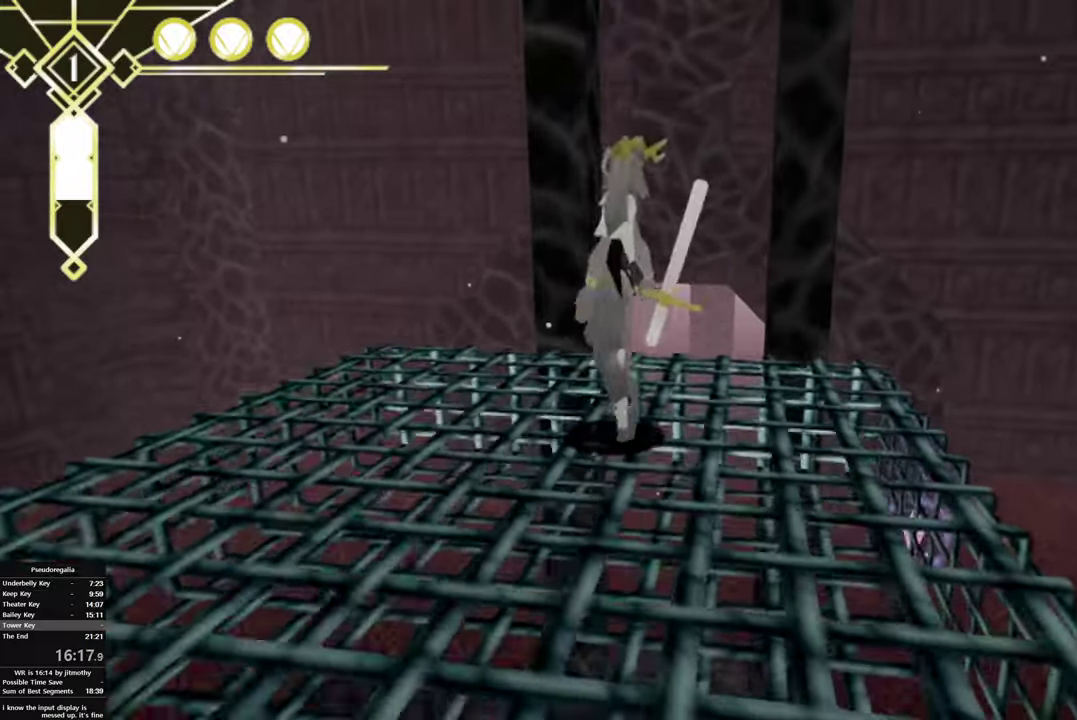
{"buttons": [], "left_stick": "down", "right_stick": "center", "events": [[150, "CIRCLE", "down"], [233, "CIRCLE", "up"]]}
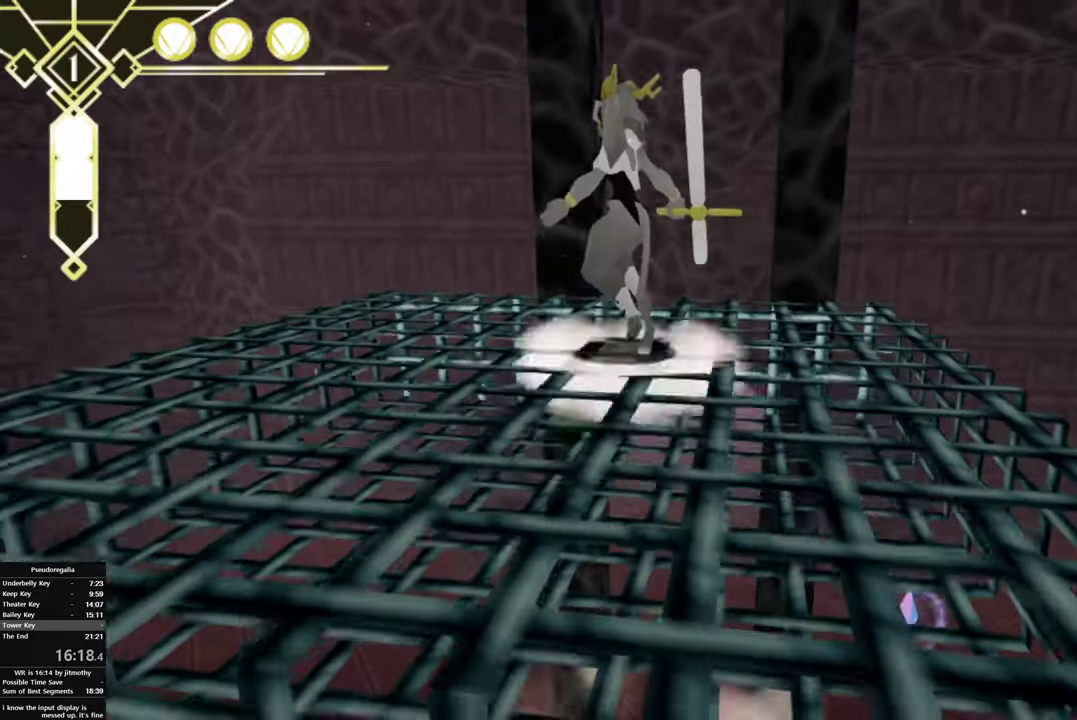
{"buttons": ["CIRCLE"], "left_stick": "down", "right_stick": "center", "events": [[16, "CIRCLE", "down"], [100, "CIRCLE", "up"], [283, "right_stick", "left"], [366, "right_stick", "center"], [466, "CIRCLE", "down"]]}
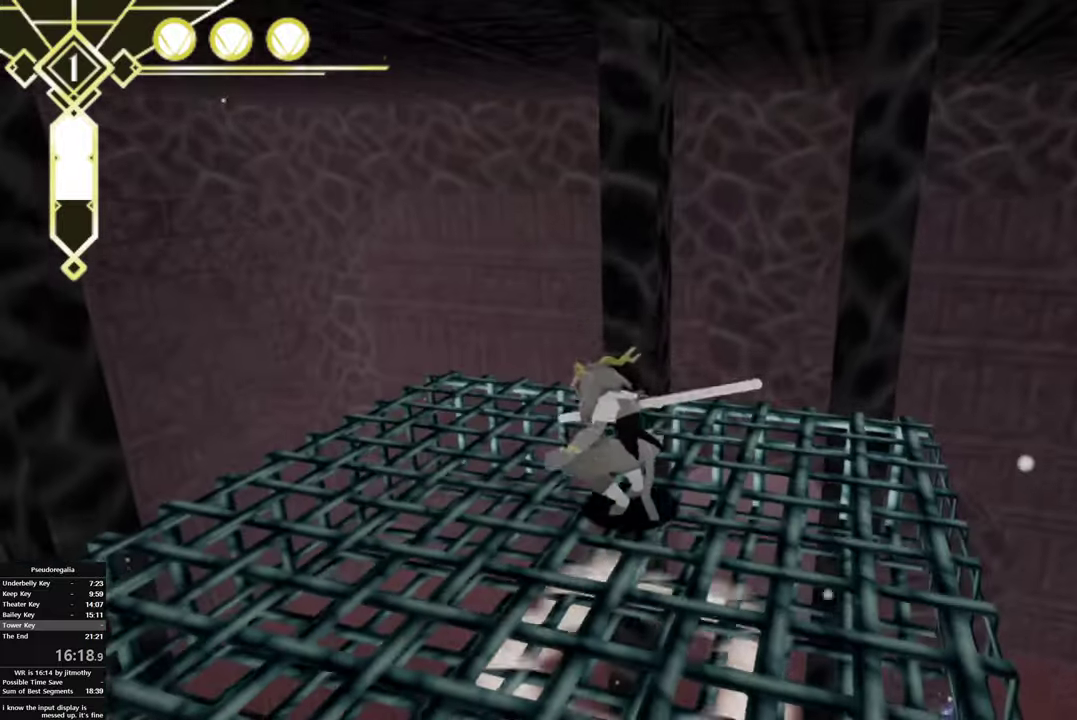
{"buttons": [], "left_stick": "down", "right_stick": "center", "events": [[50, "CIRCLE", "up"]]}
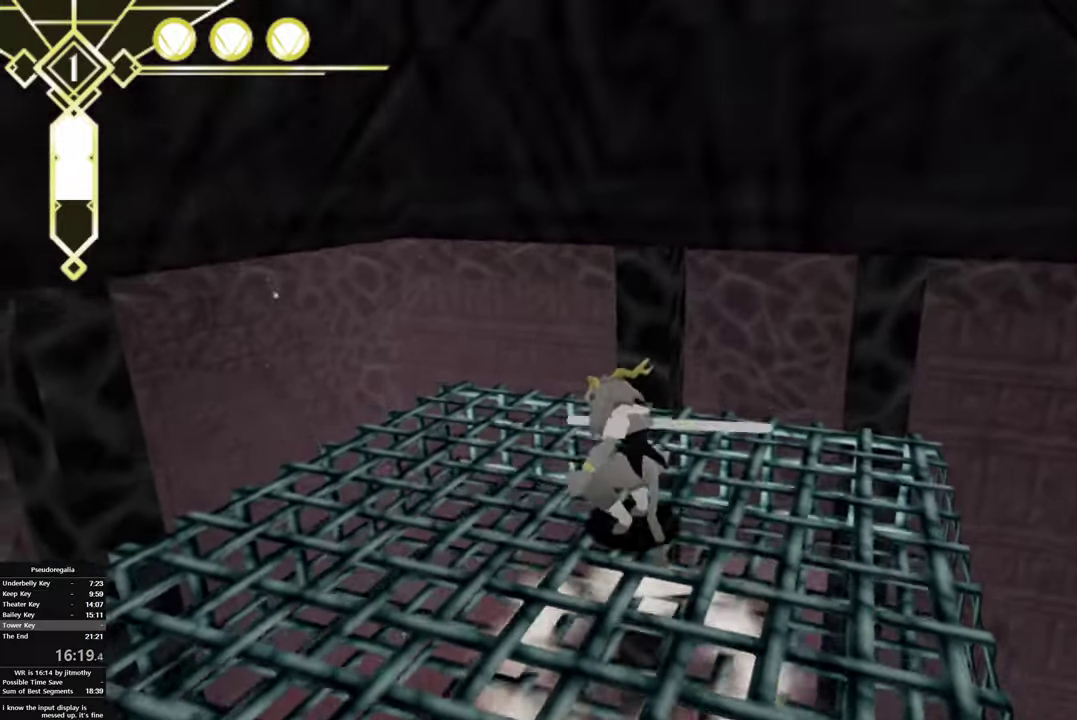
{"buttons": [], "left_stick": "down", "right_stick": "center", "events": [[100, "right_stick", "left"], [133, "left_stick", "center"], [216, "right_stick", "center"], [350, "left_stick", "down-left"], [400, "left_stick", "down"]]}
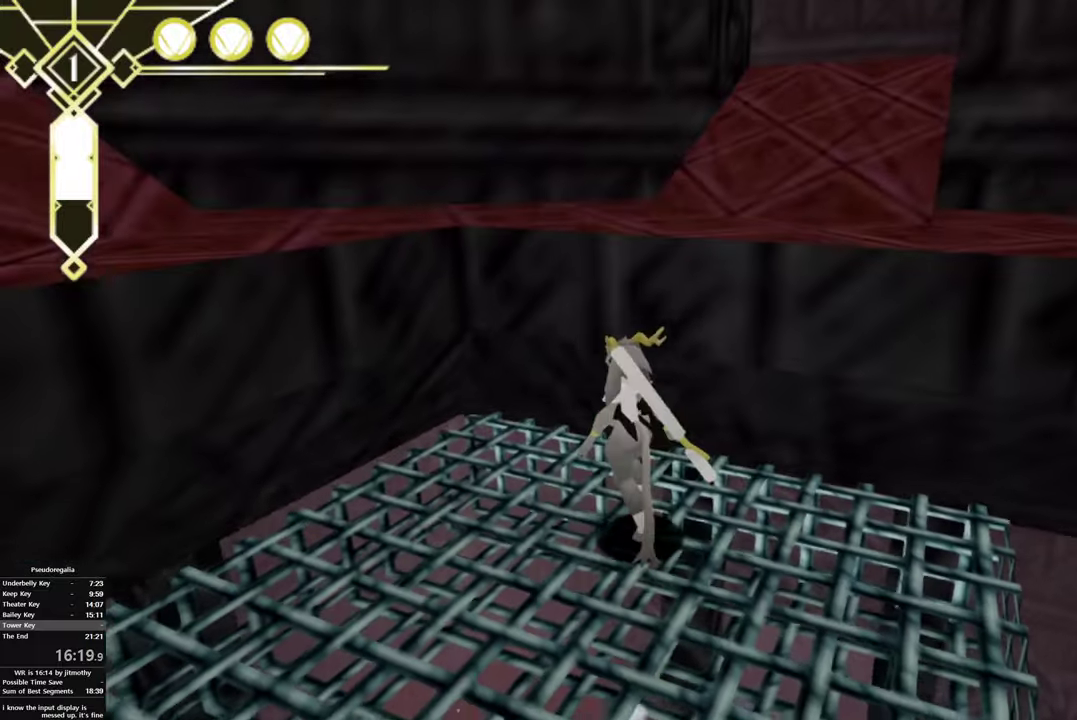
{"buttons": [], "left_stick": "right", "right_stick": "left", "events": [[150, "left_stick", "right"], [400, "right_stick", "left"]]}
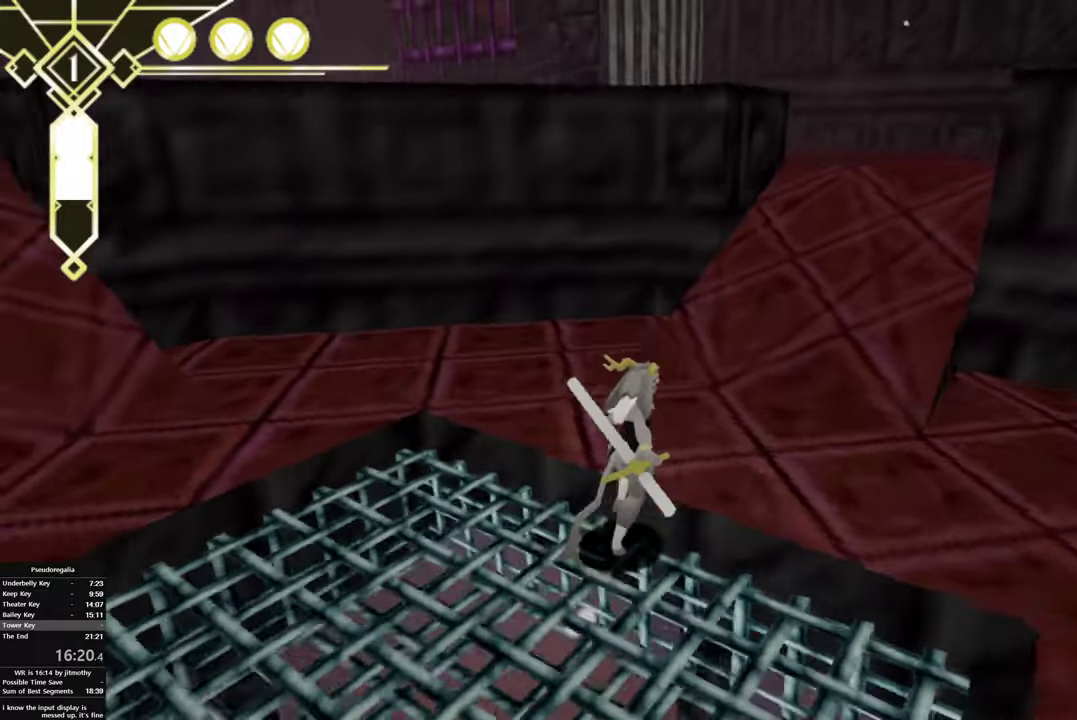
{"buttons": ["CIRCLE"], "left_stick": "right", "right_stick": "center", "events": [[16, "right_stick", "center"], [133, "TRIANGLE", "down"], [300, "TRIANGLE", "up"], [450, "CIRCLE", "down"]]}
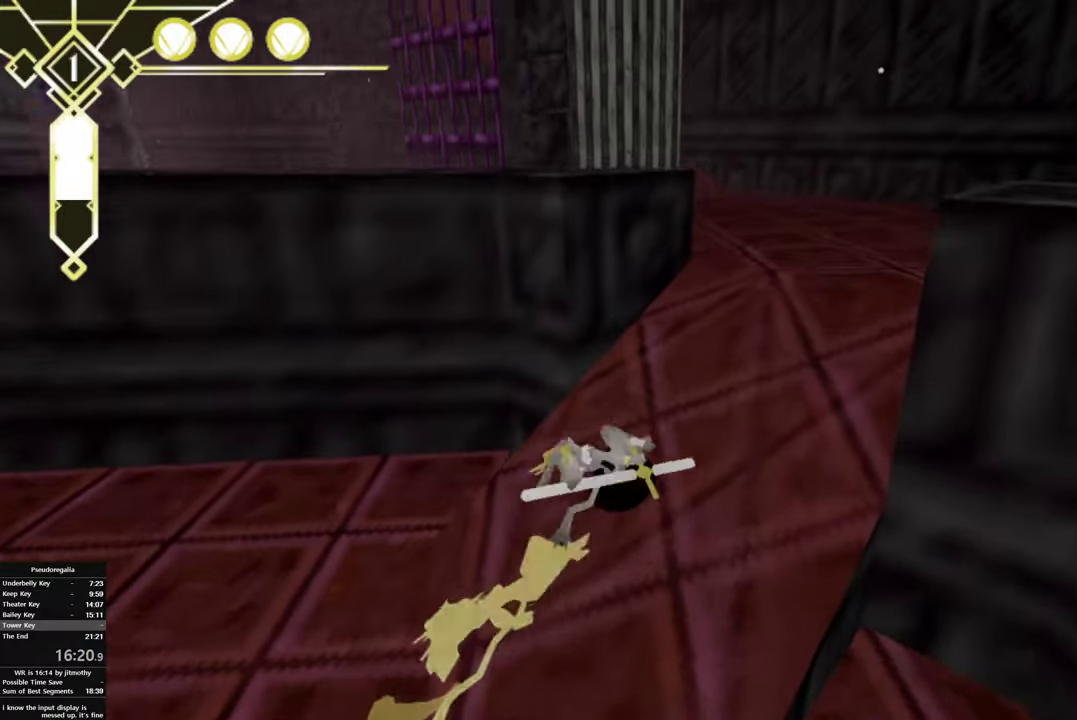
{"buttons": ["TRIANGLE"], "left_stick": "center", "right_stick": "center", "events": [[16, "TRIANGLE", "down"], [83, "CIRCLE", "up"], [150, "TRIANGLE", "up"], [200, "left_stick", "center"], [350, "CIRCLE", "down"], [416, "TRIANGLE", "down"], [500, "CIRCLE", "up"]]}
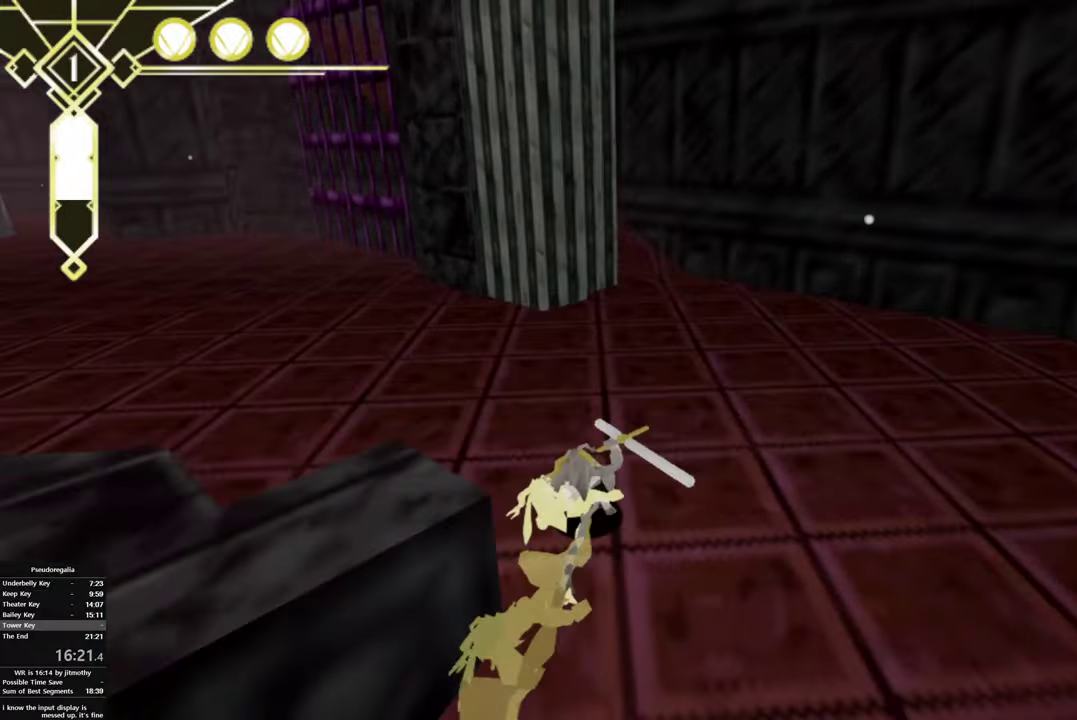
{"buttons": [], "left_stick": "center", "right_stick": "center", "events": [[66, "TRIANGLE", "up"], [266, "CIRCLE", "down"], [350, "TRIANGLE", "down"], [416, "CIRCLE", "up"], [466, "TRIANGLE", "up"]]}
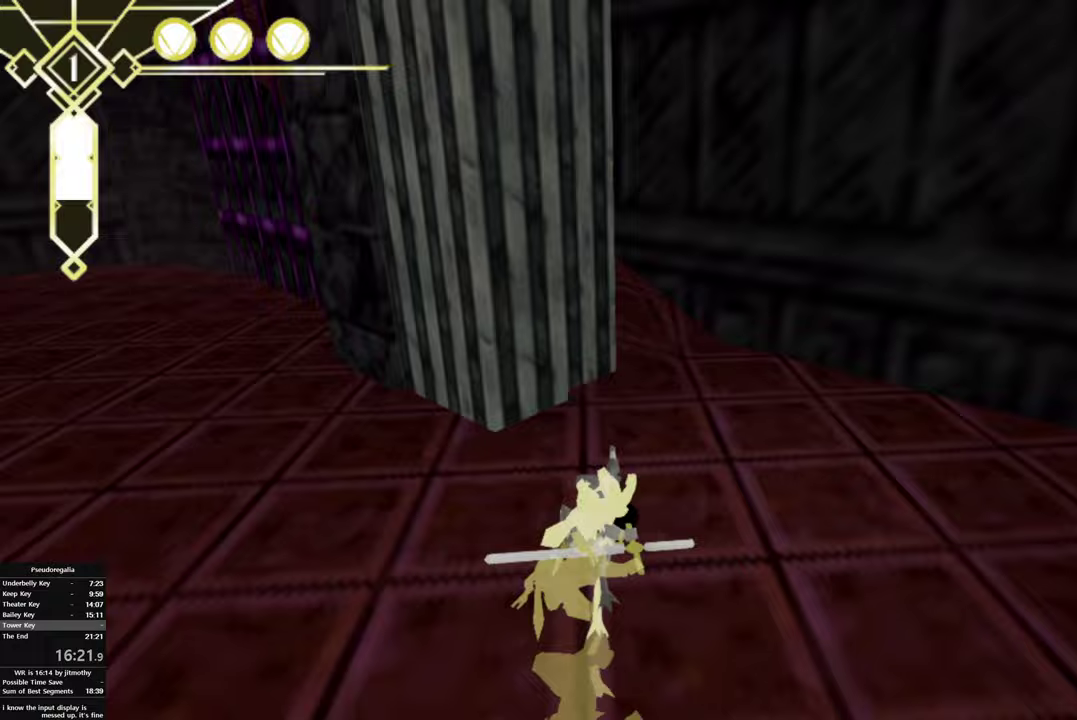
{"buttons": [], "left_stick": "center", "right_stick": "center", "events": [[50, "left_stick", "right"], [67, "right_stick", "left"], [200, "right_stick", "center"], [300, "left_stick", "center"]]}
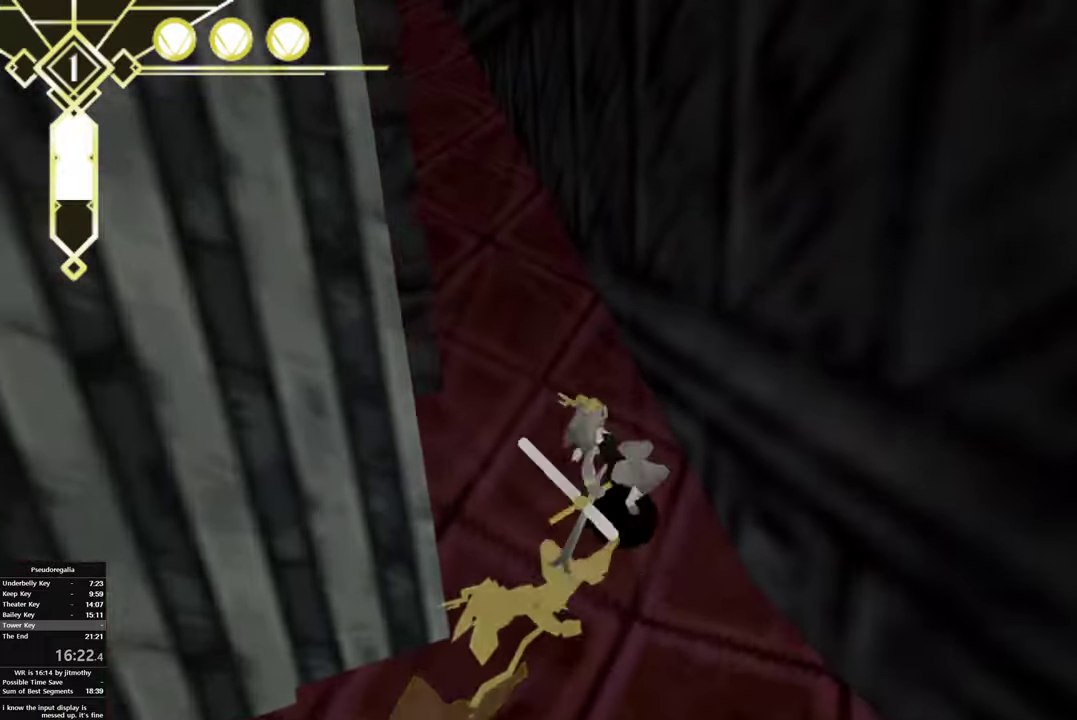
{"buttons": ["TRIANGLE"], "left_stick": "left", "right_stick": "center", "events": [[83, "TRIANGLE", "down"], [83, "left_stick", "left"], [217, "TRIANGLE", "up"], [350, "CIRCLE", "down"], [400, "TRIANGLE", "down"], [500, "CIRCLE", "up"]]}
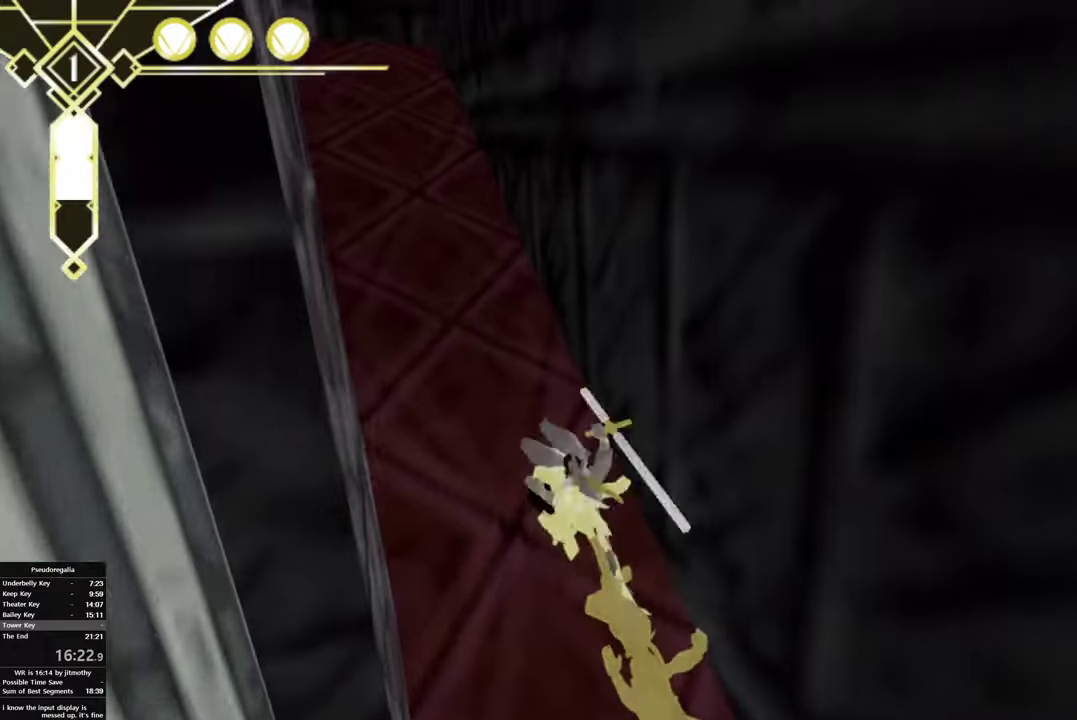
{"buttons": ["CIRCLE", "TRIANGLE"], "left_stick": "left", "right_stick": "center", "events": [[50, "TRIANGLE", "up"], [333, "CIRCLE", "down"], [400, "TRIANGLE", "down"]]}
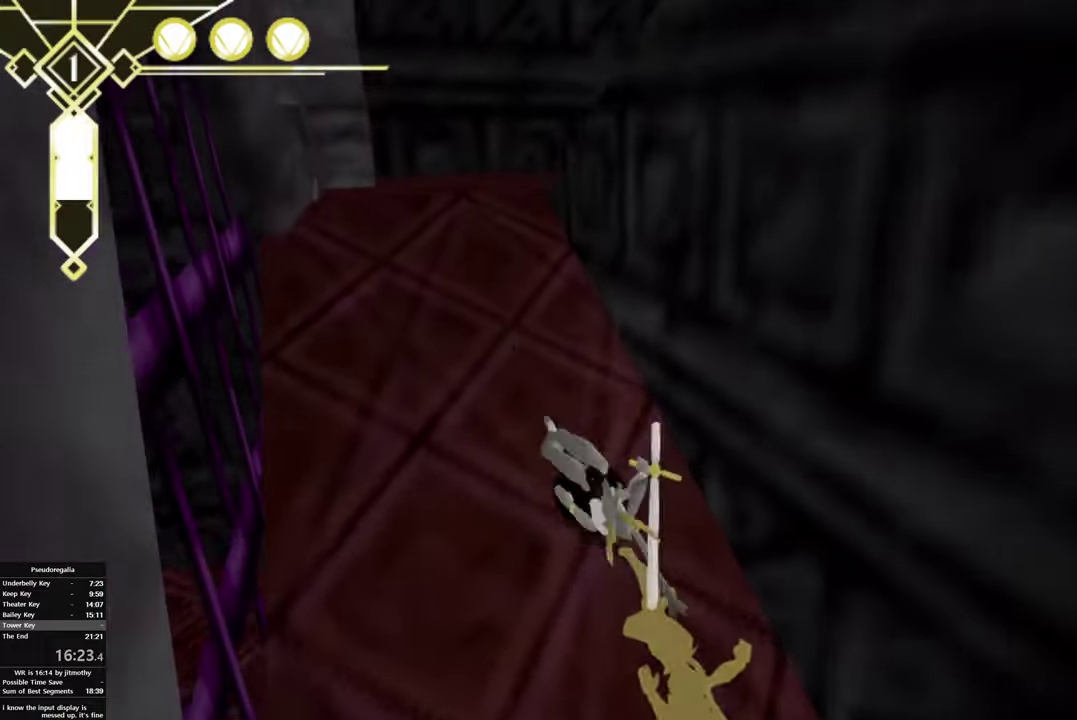
{"buttons": ["CIRCLE"], "left_stick": "down-right", "right_stick": "center"}